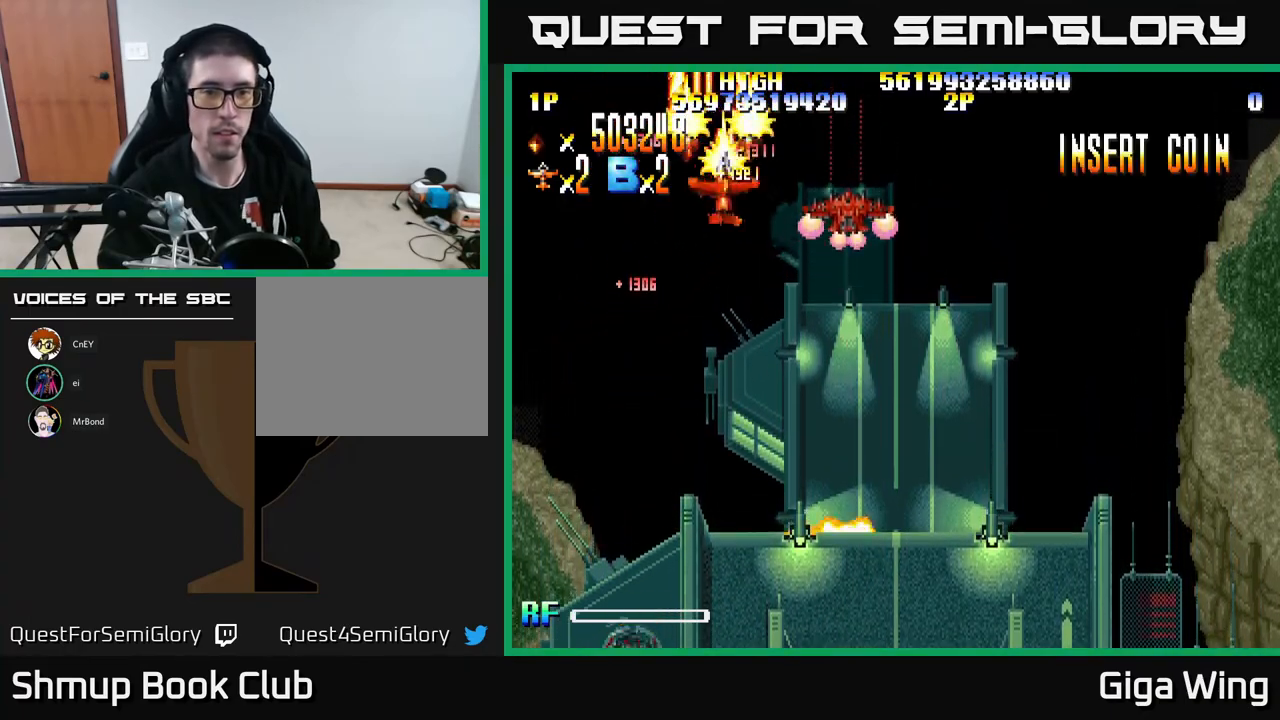
Gameplay with a controller (Xbox layout); each line is a JSON object with the inputs held at the frame after it. "events" lists button and stick changes between this image and that frame as [ms after this image, input, new state], when the widget could be followed in between. Not read: right_stick.
{"buttons": ["R2", "DPAD_DOWN", "DPAD_RIGHT"], "left_stick": "center", "events": [[33, "DPAD_DOWN", "down"]]}
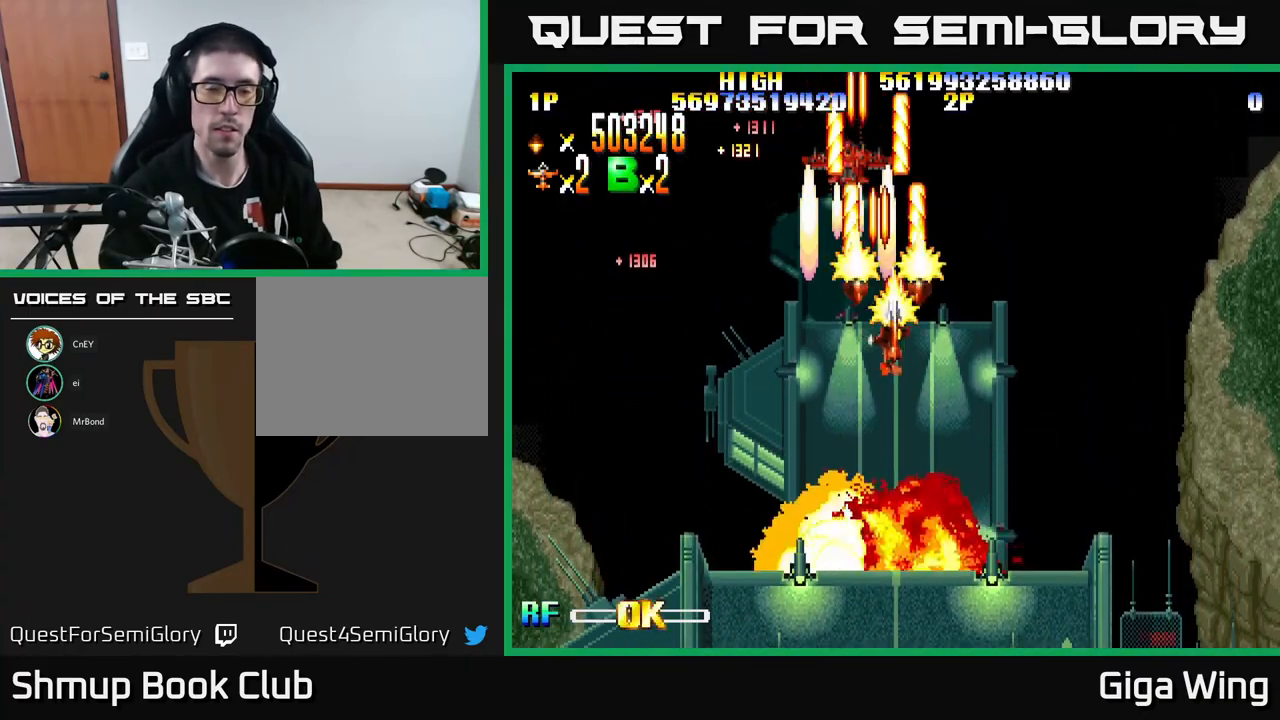
{"buttons": ["R2", "DPAD_DOWN"], "left_stick": "center", "events": [[33, "DPAD_RIGHT", "up"]]}
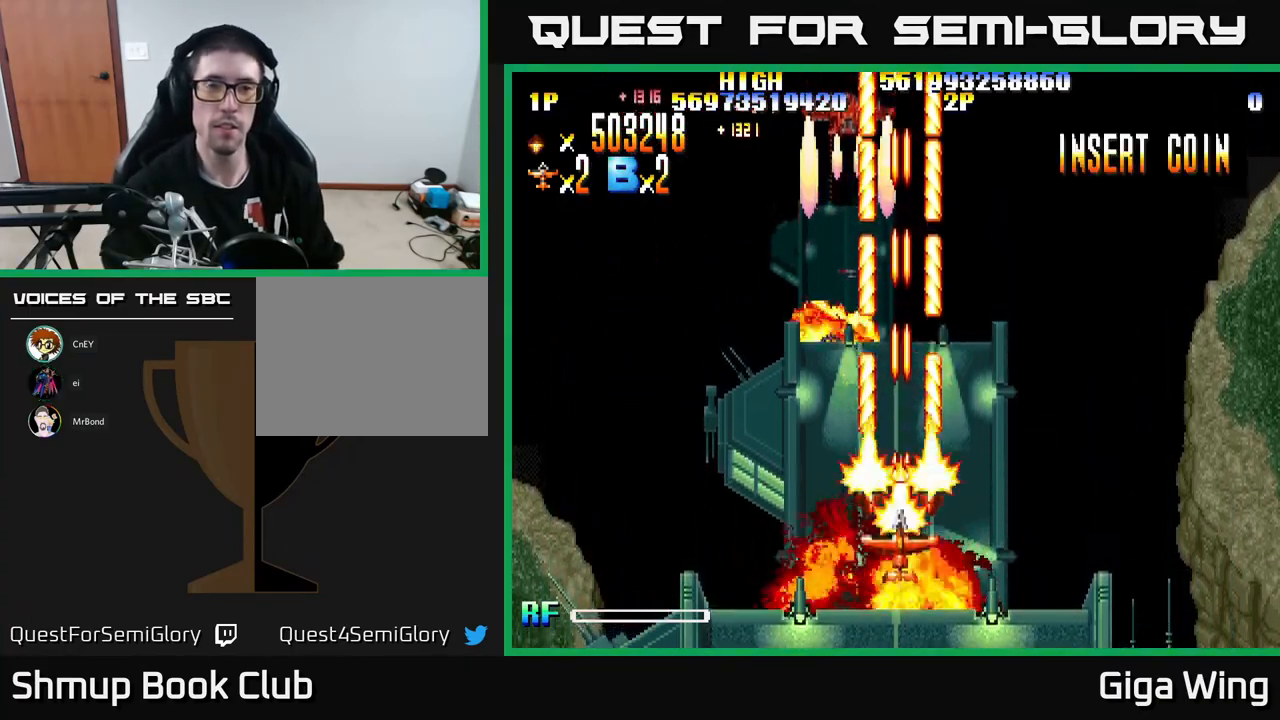
{"buttons": ["R2"], "left_stick": "center", "events": [[133, "DPAD_DOWN", "up"]]}
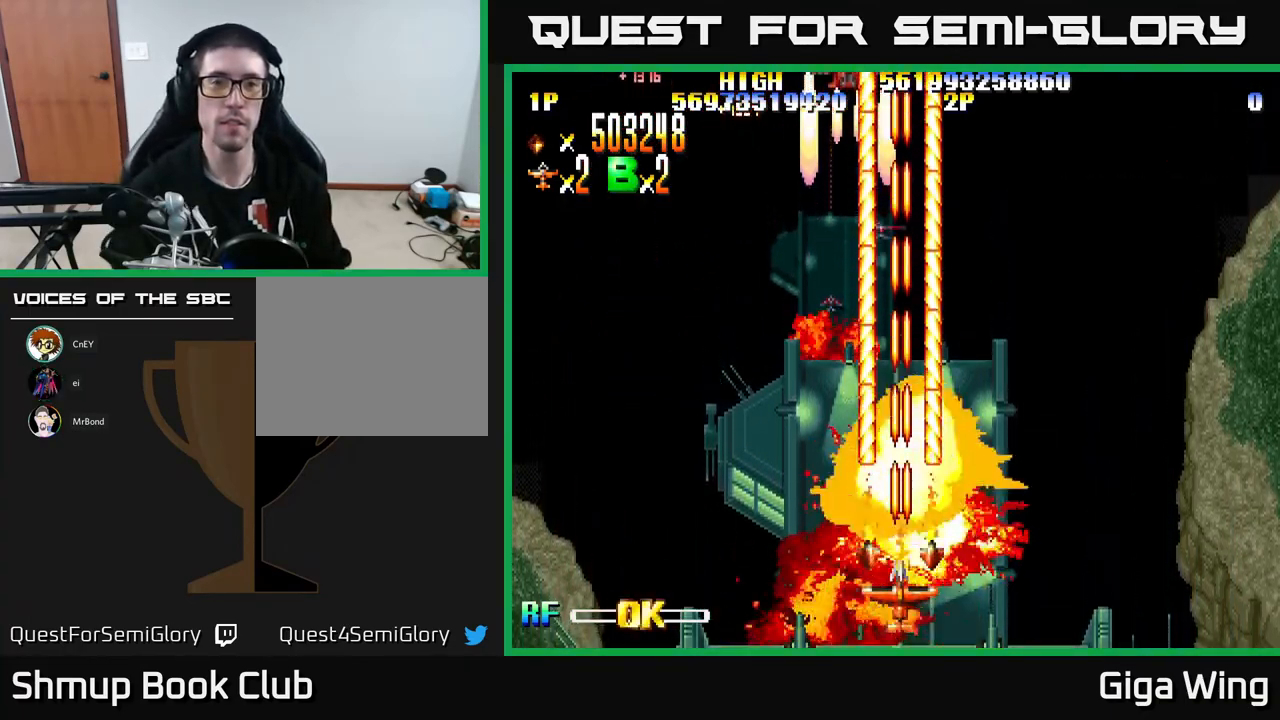
{"buttons": ["R2"], "left_stick": "center", "events": [[183, "DPAD_DOWN", "down"], [350, "DPAD_DOWN", "up"]]}
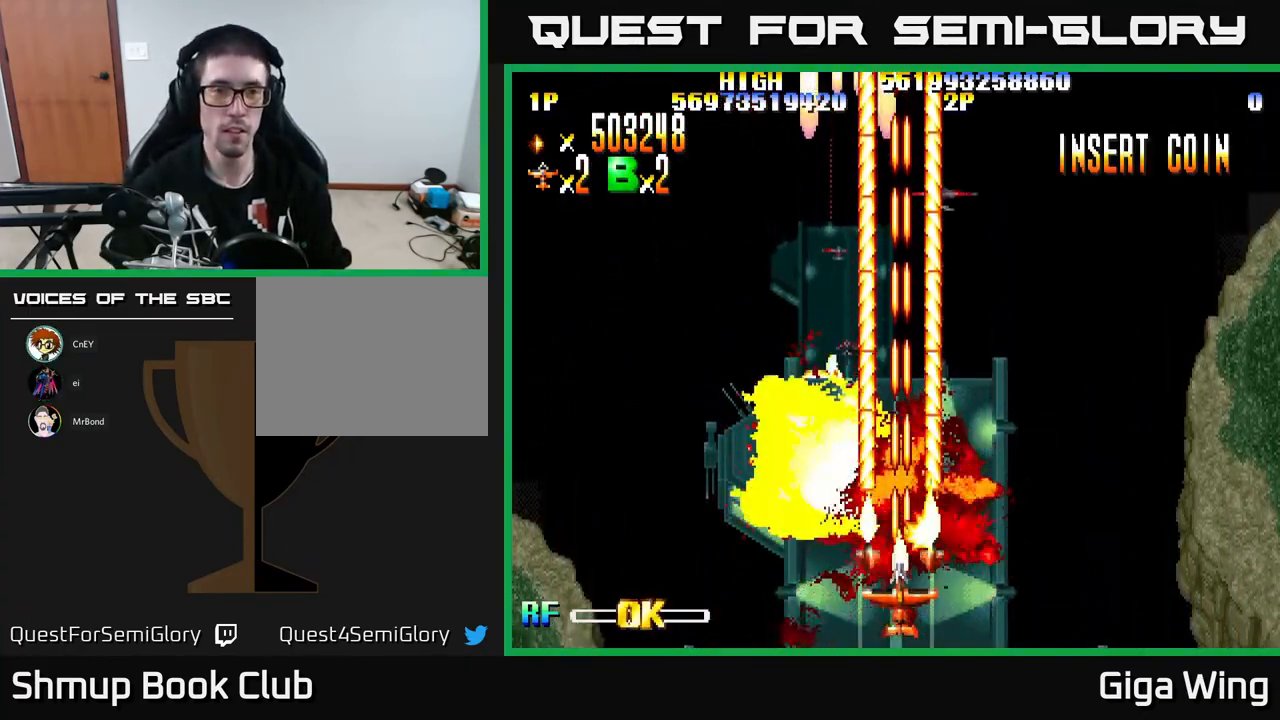
{"buttons": ["R2"], "left_stick": "center", "events": [[117, "DPAD_LEFT", "down"], [217, "DPAD_LEFT", "up"]]}
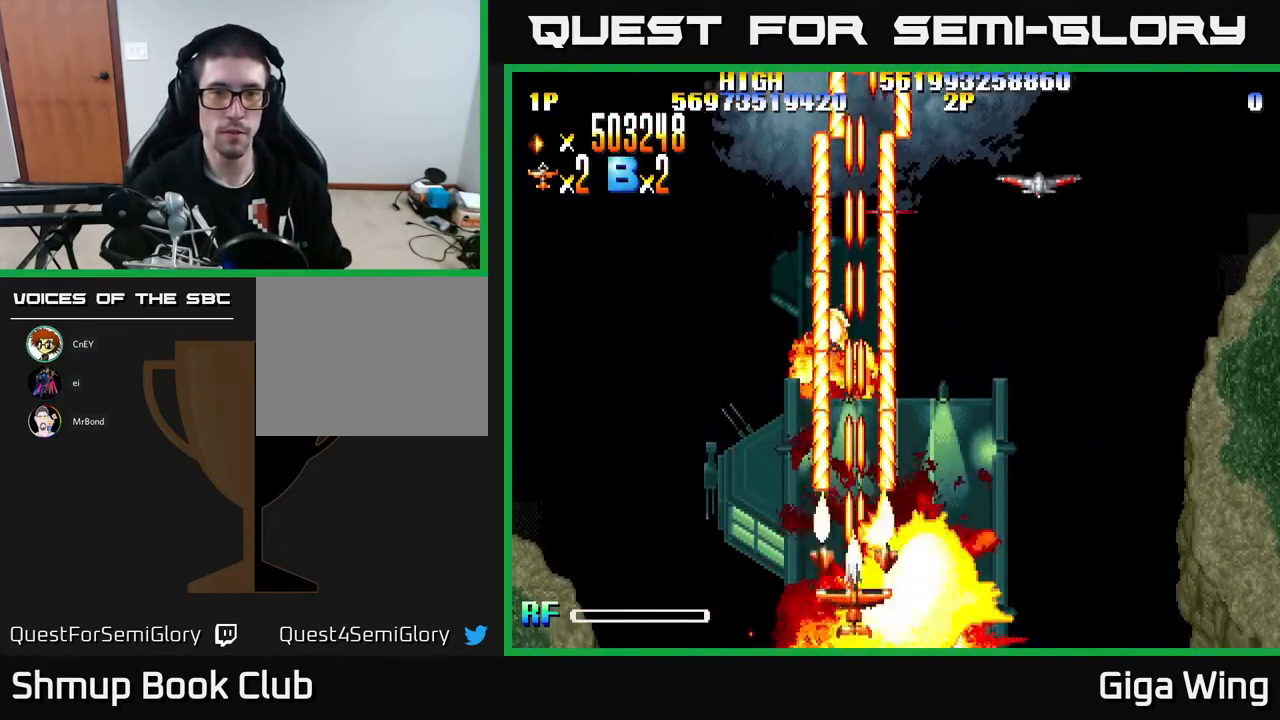
{"buttons": ["R2", "DPAD_RIGHT"], "left_stick": "center", "events": [[200, "DPAD_RIGHT", "down"]]}
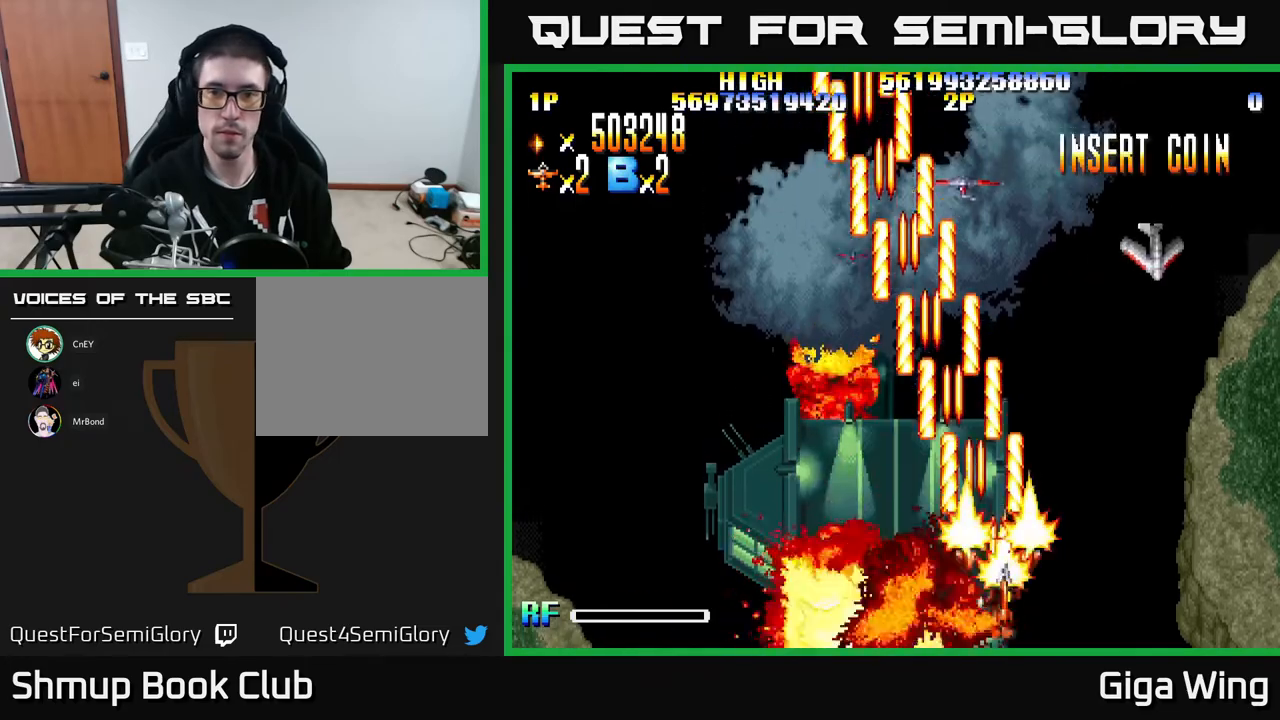
{"buttons": ["R2", "DPAD_UP", "DPAD_LEFT"], "left_stick": "center", "events": [[433, "DPAD_RIGHT", "up"], [450, "DPAD_UP", "down"], [467, "DPAD_LEFT", "down"]]}
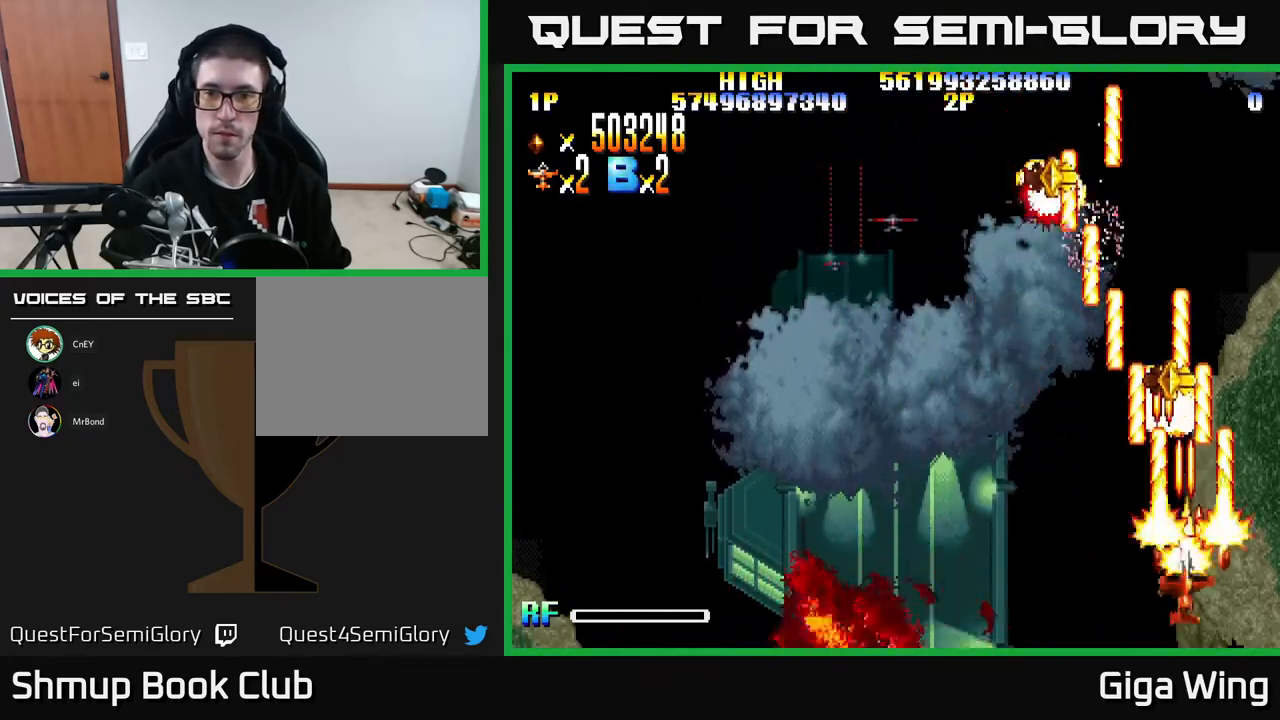
{"buttons": ["R2"], "left_stick": "center", "events": [[17, "DPAD_UP", "up"], [183, "DPAD_UP", "down"], [200, "DPAD_LEFT", "up"], [450, "DPAD_UP", "up"]]}
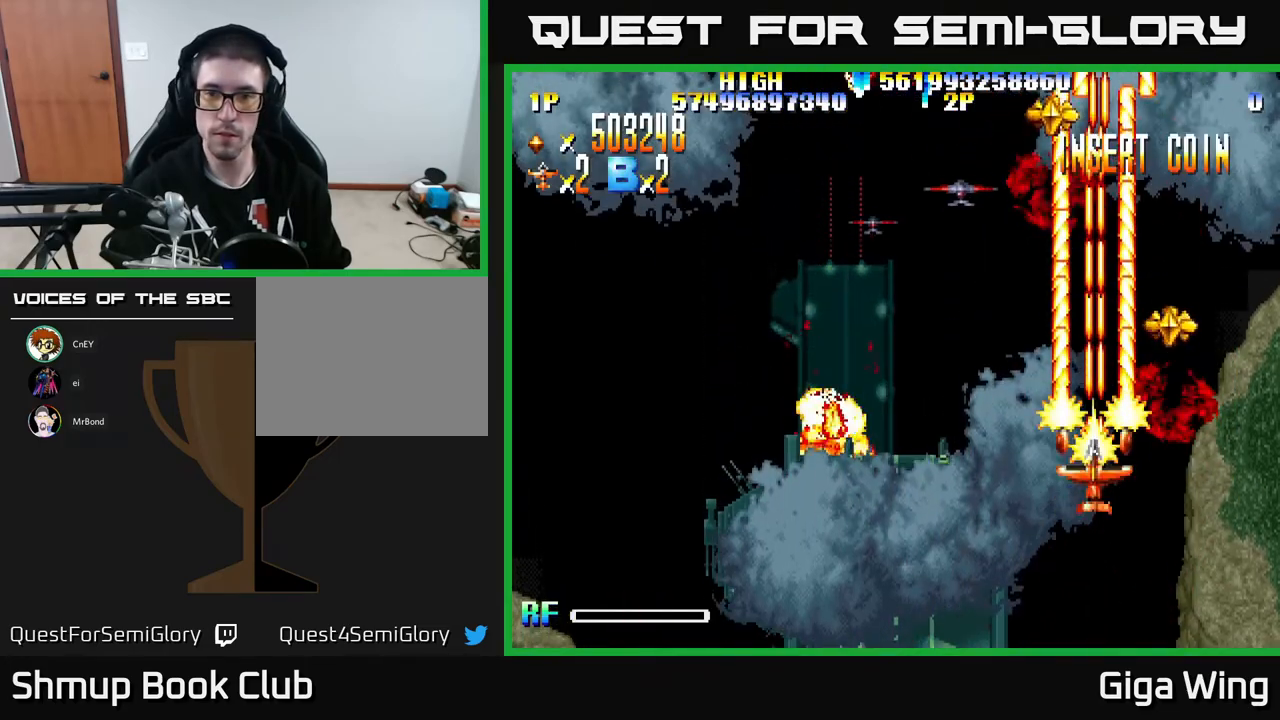
{"buttons": ["R2", "DPAD_RIGHT"], "left_stick": "center", "events": [[450, "DPAD_RIGHT", "down"]]}
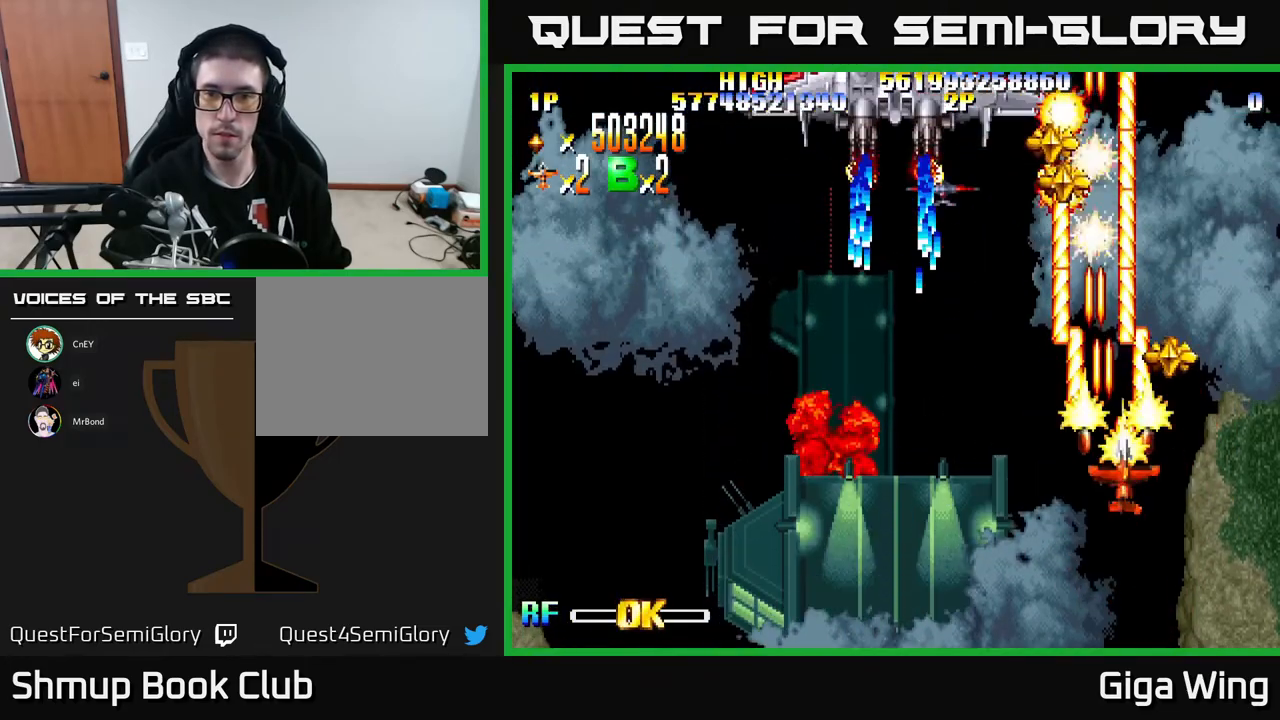
{"buttons": ["R2", "DPAD_UP", "DPAD_LEFT"], "left_stick": "center", "events": [[150, "DPAD_UP", "down"], [167, "DPAD_RIGHT", "up"], [250, "DPAD_LEFT", "down"], [317, "DPAD_UP", "up"], [467, "DPAD_UP", "down"]]}
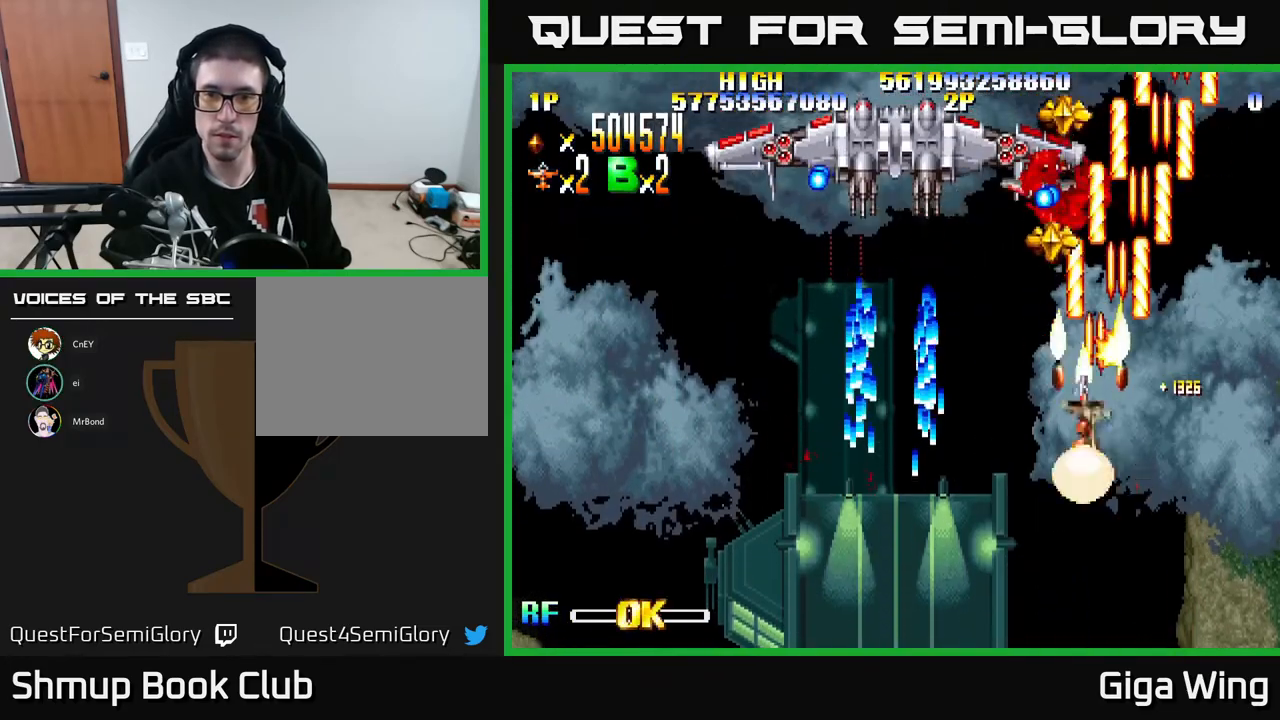
{"buttons": ["A"], "left_stick": "center", "events": [[17, "A", "down"], [117, "DPAD_LEFT", "up"], [133, "R2", "up"], [200, "DPAD_RIGHT", "down"], [233, "DPAD_UP", "up"], [267, "DPAD_DOWN", "down"], [267, "DPAD_RIGHT", "up"], [500, "DPAD_DOWN", "up"]]}
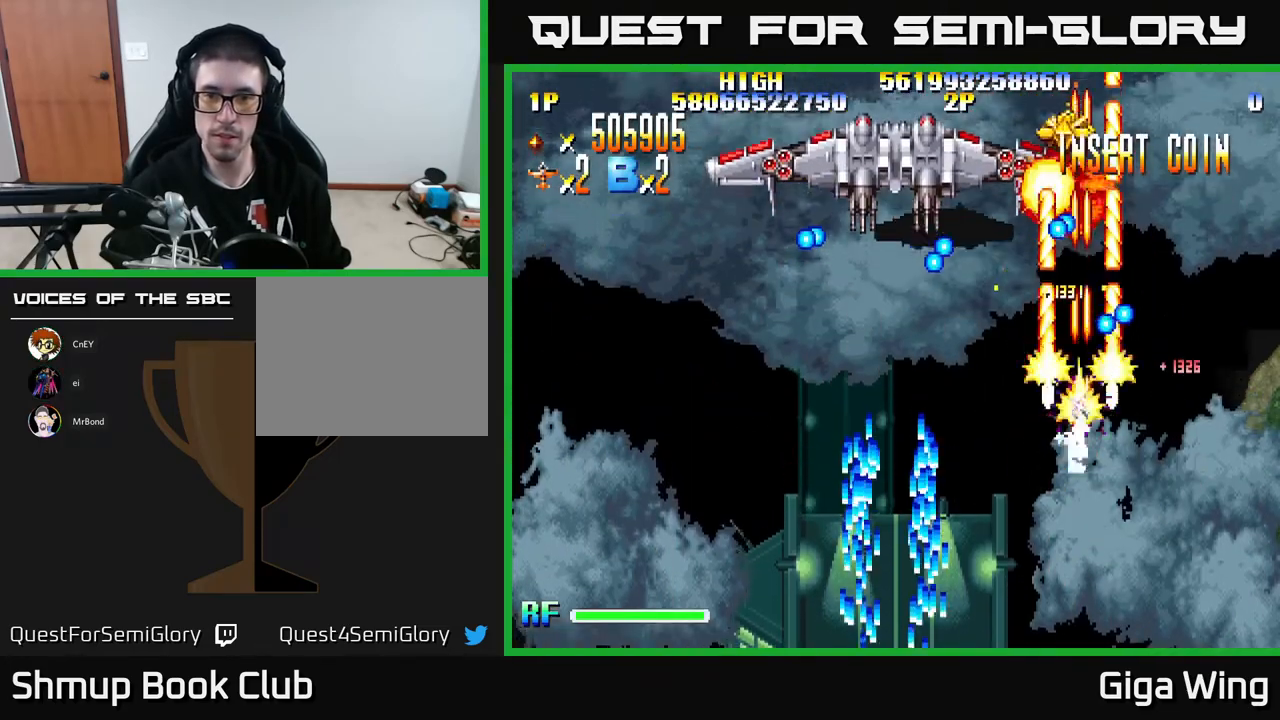
{"buttons": ["A"], "left_stick": "center", "events": [[50, "DPAD_UP", "down"], [117, "DPAD_LEFT", "down"], [150, "DPAD_UP", "up"], [183, "DPAD_LEFT", "up"]]}
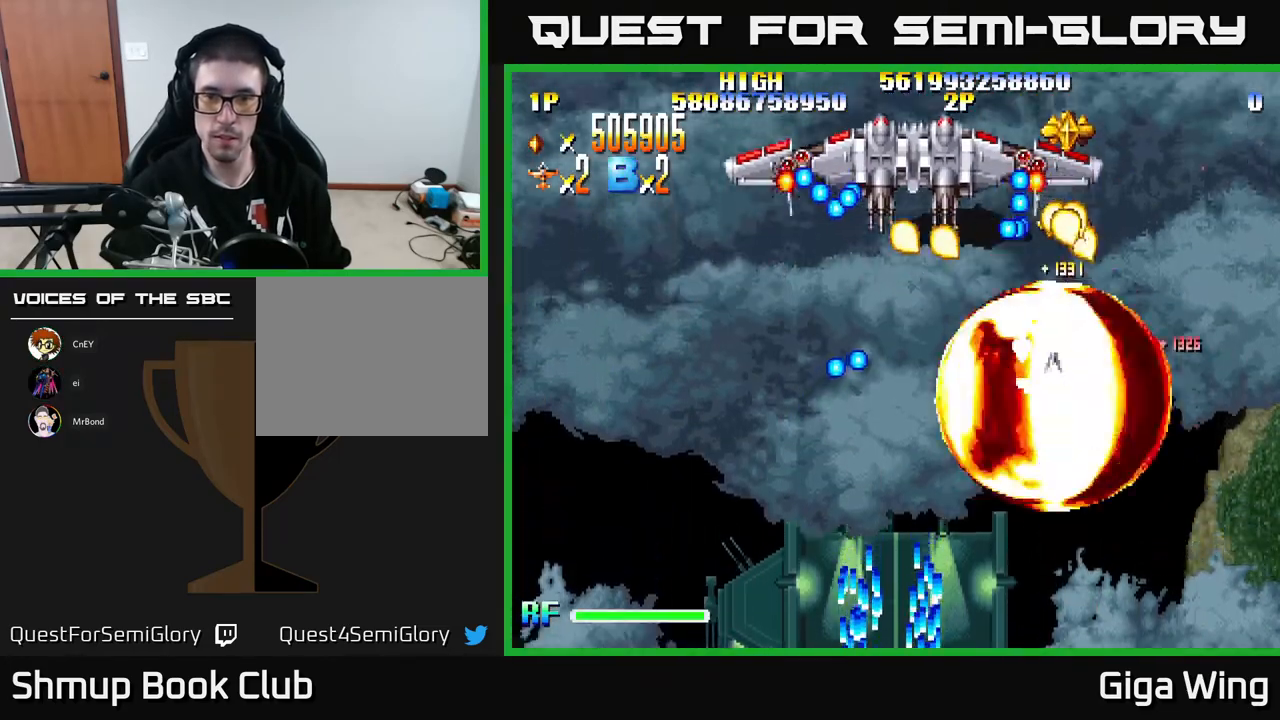
{"buttons": ["A"], "left_stick": "center", "events": [[17, "DPAD_LEFT", "down"], [200, "DPAD_LEFT", "up"], [200, "DPAD_UP", "down"], [250, "DPAD_RIGHT", "down"], [333, "DPAD_RIGHT", "up"], [333, "DPAD_UP", "up"]]}
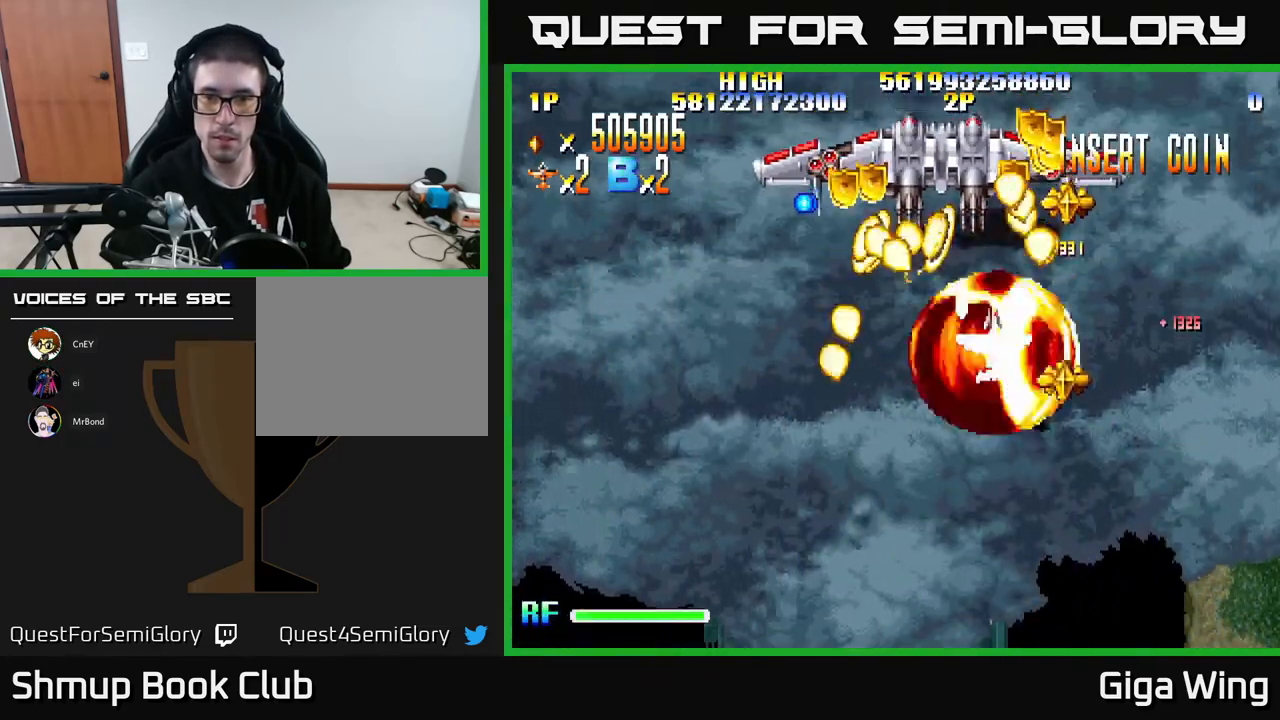
{"buttons": ["A"], "left_stick": "center", "events": []}
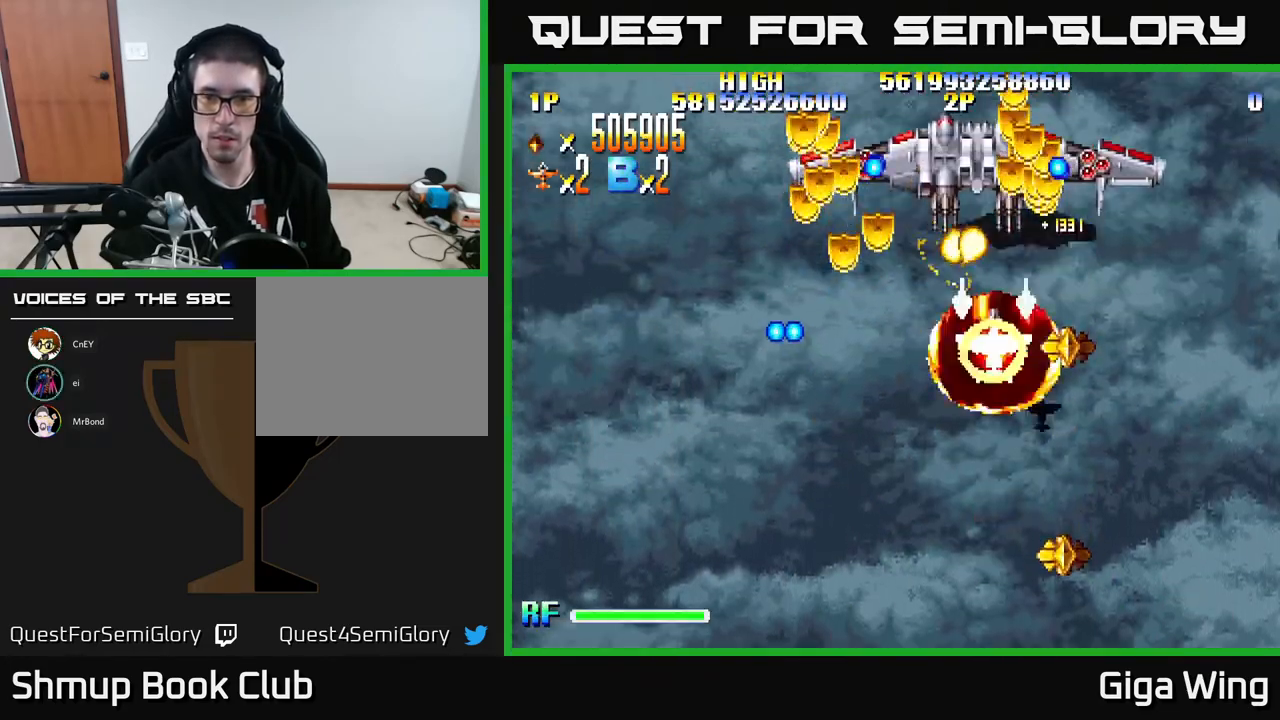
{"buttons": ["R2", "DPAD_UP"], "left_stick": "center", "events": [[200, "DPAD_LEFT", "down"], [333, "DPAD_UP", "down"], [350, "R2", "down"], [400, "A", "up"], [433, "DPAD_LEFT", "up"]]}
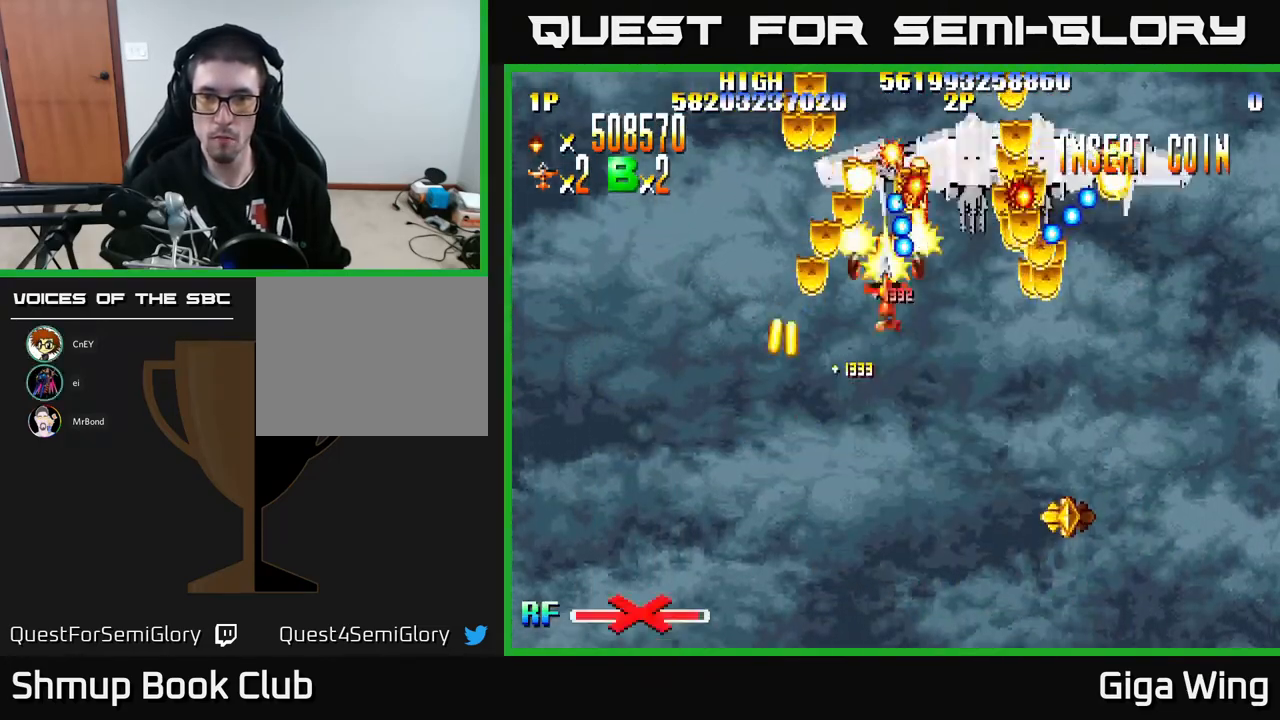
{"buttons": ["R2", "DPAD_DOWN"], "left_stick": "center", "events": [[117, "DPAD_UP", "up"], [150, "DPAD_DOWN", "down"], [167, "DPAD_RIGHT", "down"], [217, "DPAD_RIGHT", "up"], [333, "DPAD_LEFT", "down"], [483, "DPAD_LEFT", "up"]]}
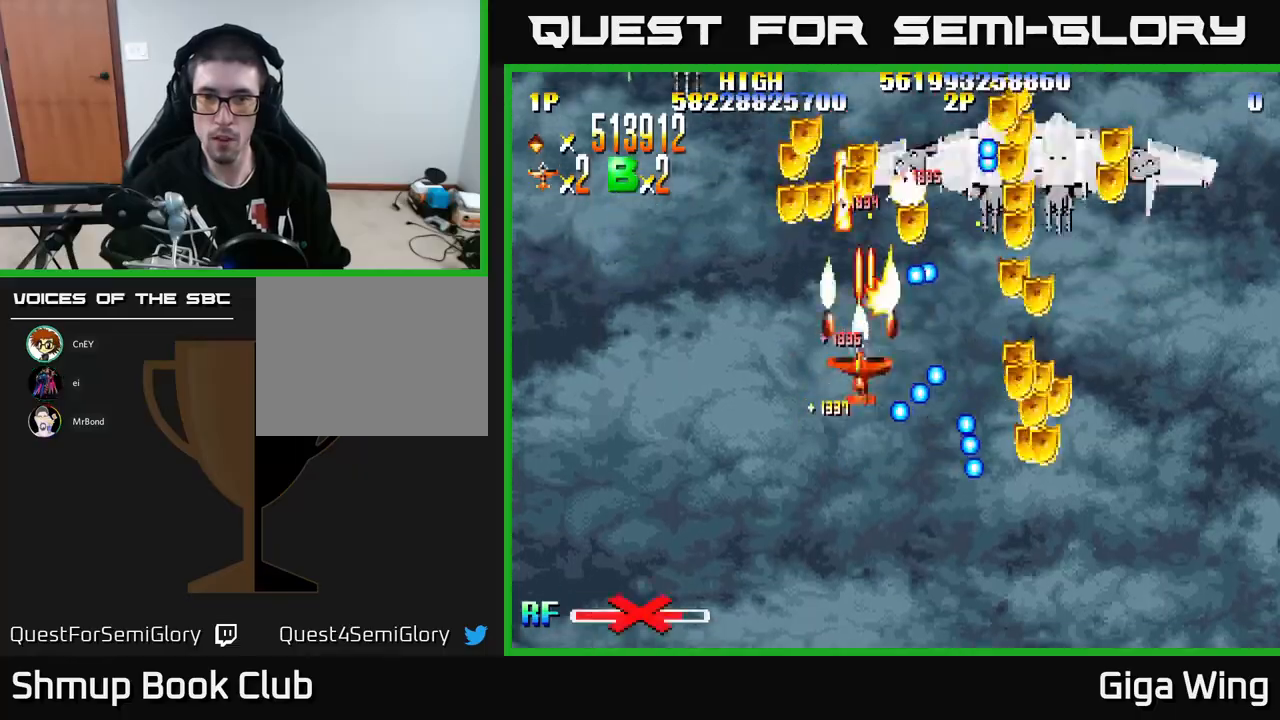
{"buttons": ["R2", "DPAD_RIGHT"], "left_stick": "center", "events": [[17, "DPAD_RIGHT", "down"], [33, "DPAD_DOWN", "up"], [167, "DPAD_DOWN", "down"], [467, "DPAD_DOWN", "up"]]}
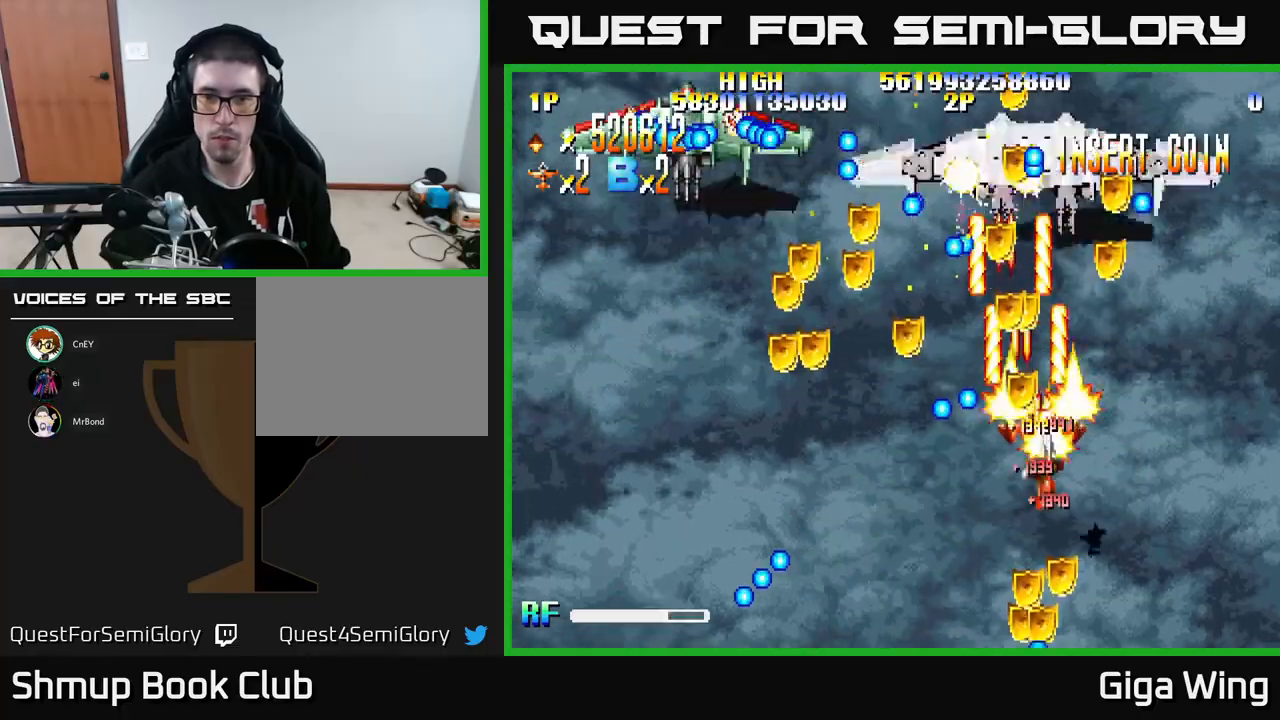
{"buttons": ["R2", "DPAD_DOWN", "DPAD_LEFT"], "left_stick": "center", "events": [[17, "DPAD_RIGHT", "up"], [17, "DPAD_UP", "down"], [150, "DPAD_LEFT", "down"], [233, "DPAD_UP", "up"], [300, "DPAD_DOWN", "down"]]}
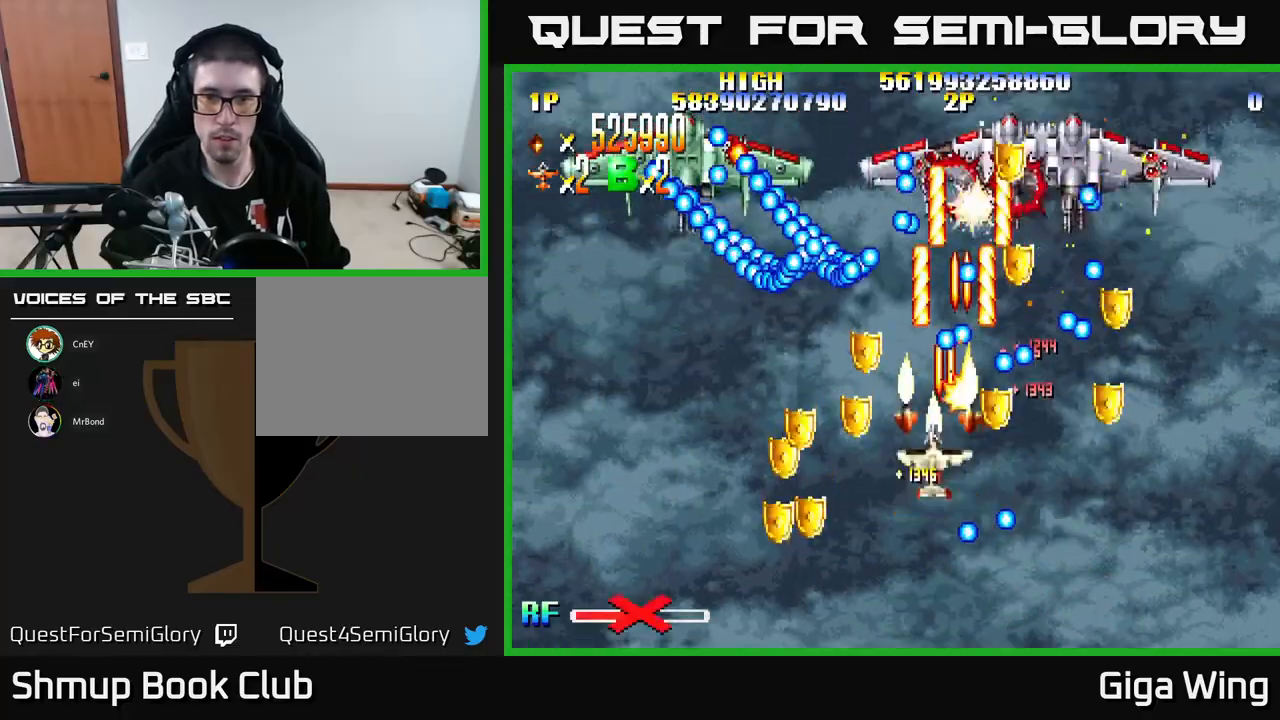
{"buttons": ["DPAD_LEFT"], "left_stick": "center", "events": [[433, "DPAD_DOWN", "up"], [500, "R2", "up"]]}
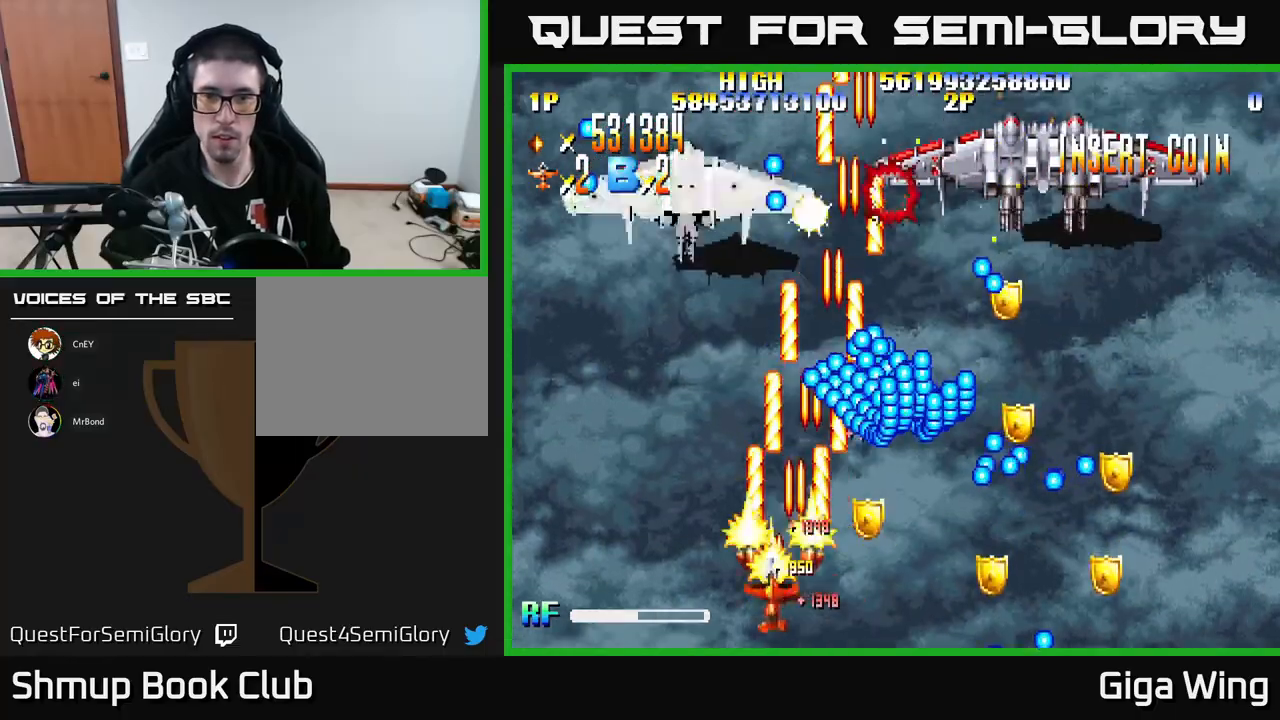
{"buttons": ["DPAD_RIGHT"], "left_stick": "center", "events": [[100, "DPAD_UP", "down"], [267, "DPAD_LEFT", "up"], [333, "DPAD_RIGHT", "down"], [483, "DPAD_UP", "up"]]}
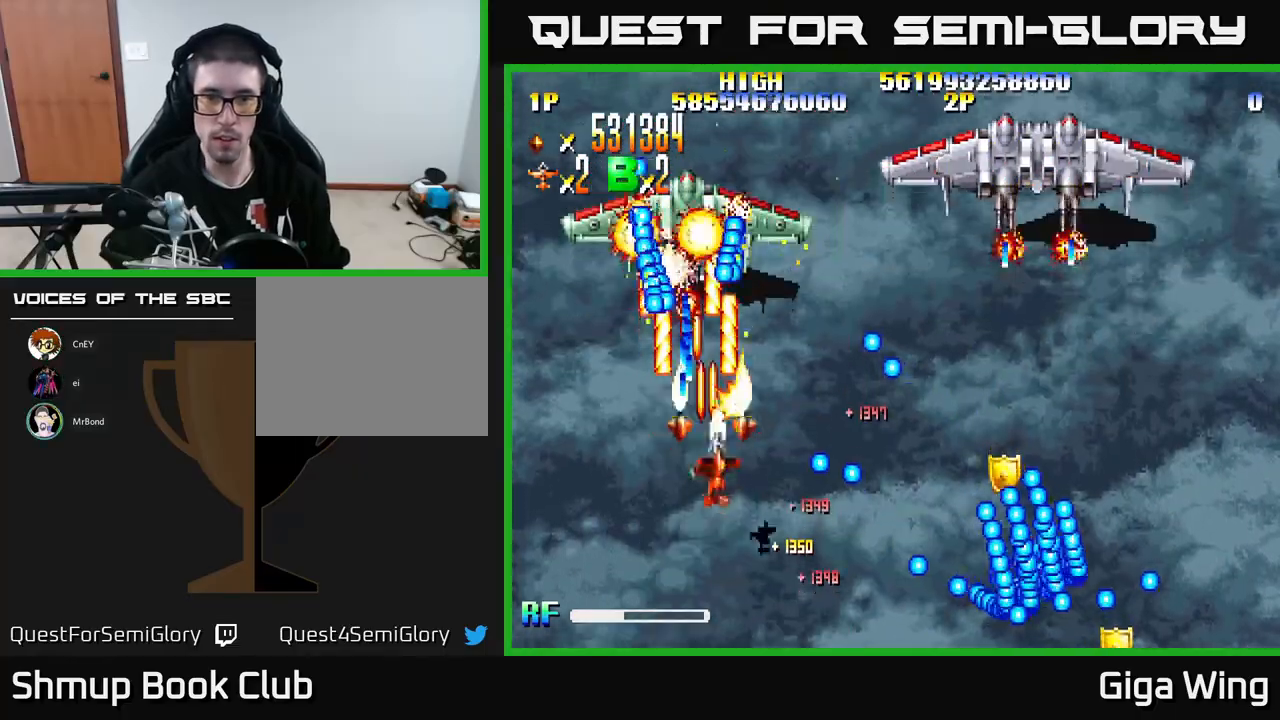
{"buttons": ["DPAD_RIGHT"], "left_stick": "center", "events": [[183, "DPAD_DOWN", "down"], [217, "DPAD_RIGHT", "up"], [400, "DPAD_RIGHT", "down"], [467, "DPAD_DOWN", "up"]]}
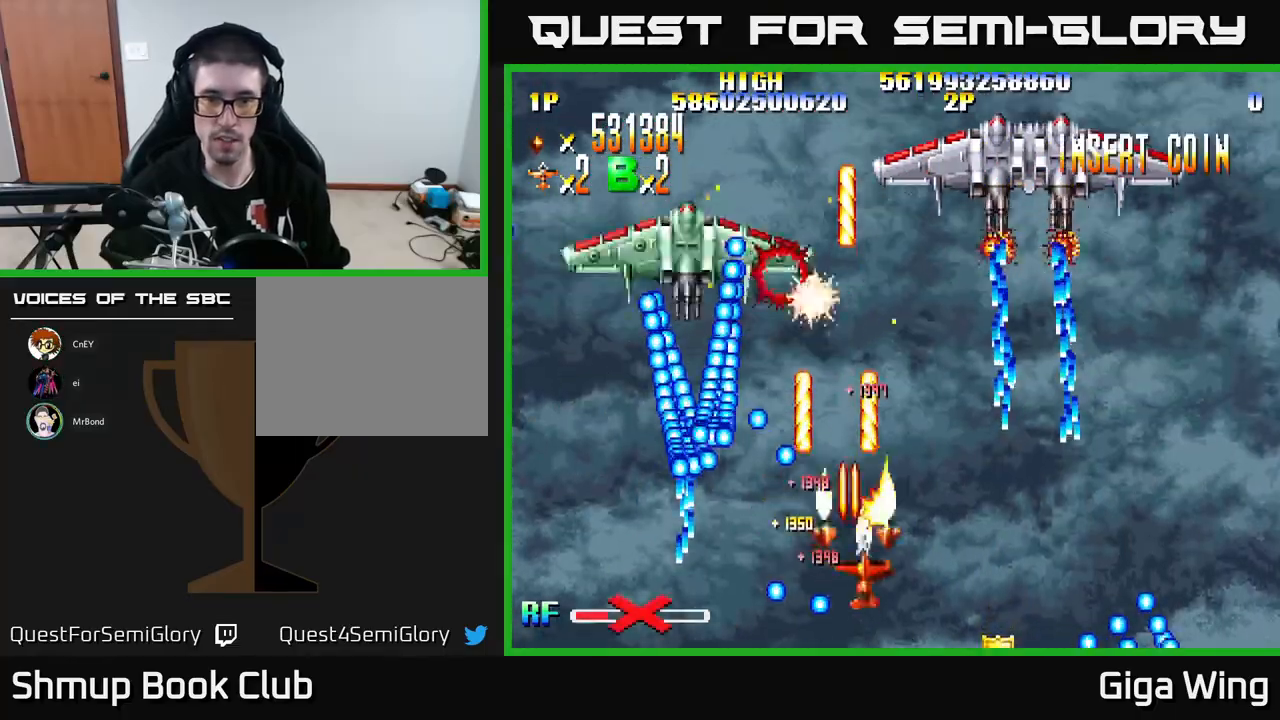
{"buttons": ["A"], "left_stick": "center", "events": [[117, "DPAD_RIGHT", "up"], [150, "DPAD_LEFT", "down"], [200, "DPAD_UP", "down"], [217, "A", "down"], [283, "DPAD_LEFT", "up"], [317, "DPAD_UP", "up"]]}
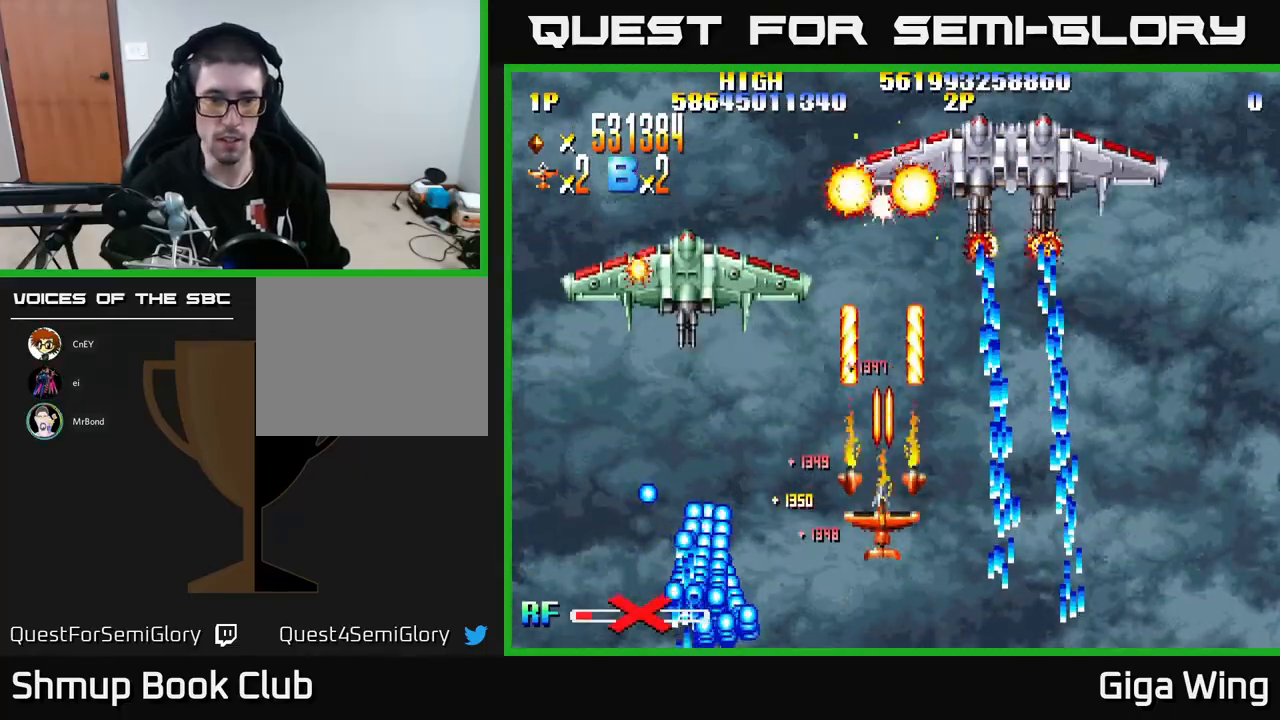
{"buttons": ["A", "DPAD_DOWN"], "left_stick": "center", "events": [[417, "DPAD_DOWN", "down"]]}
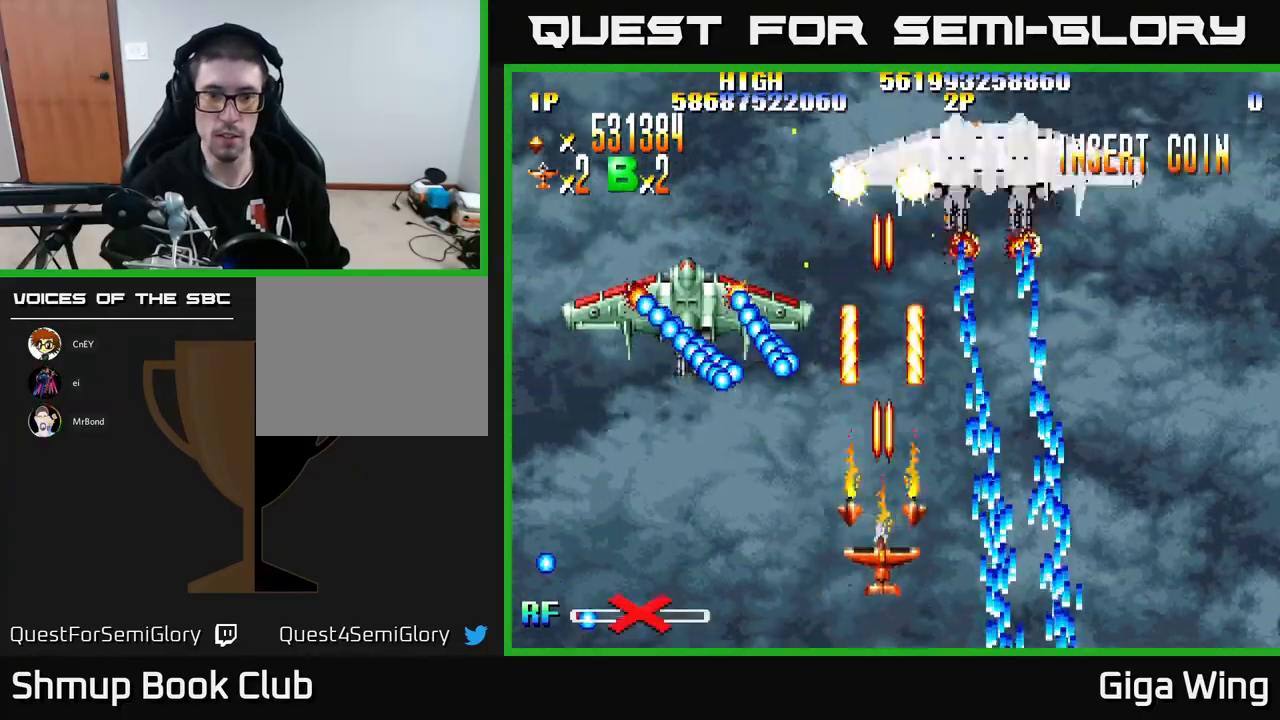
{"buttons": ["A"], "left_stick": "center", "events": [[33, "DPAD_LEFT", "down"], [67, "DPAD_DOWN", "up"], [200, "DPAD_LEFT", "up"], [217, "DPAD_RIGHT", "down"], [300, "DPAD_DOWN", "down"], [333, "DPAD_RIGHT", "up"], [467, "DPAD_DOWN", "up"]]}
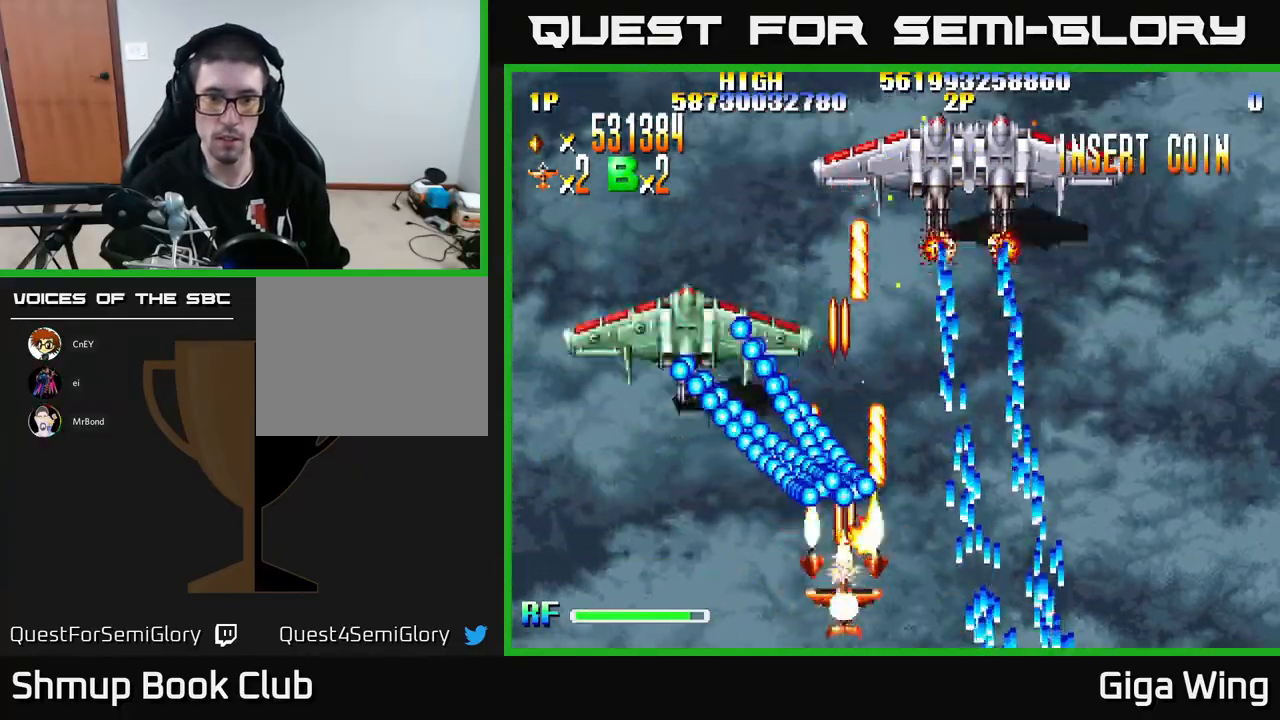
{"buttons": ["A", "DPAD_UP"], "left_stick": "center", "events": [[183, "DPAD_UP", "down"], [300, "DPAD_UP", "up"], [333, "DPAD_DOWN", "down"], [367, "DPAD_LEFT", "down"], [450, "DPAD_DOWN", "up"], [500, "DPAD_LEFT", "up"], [500, "DPAD_UP", "down"]]}
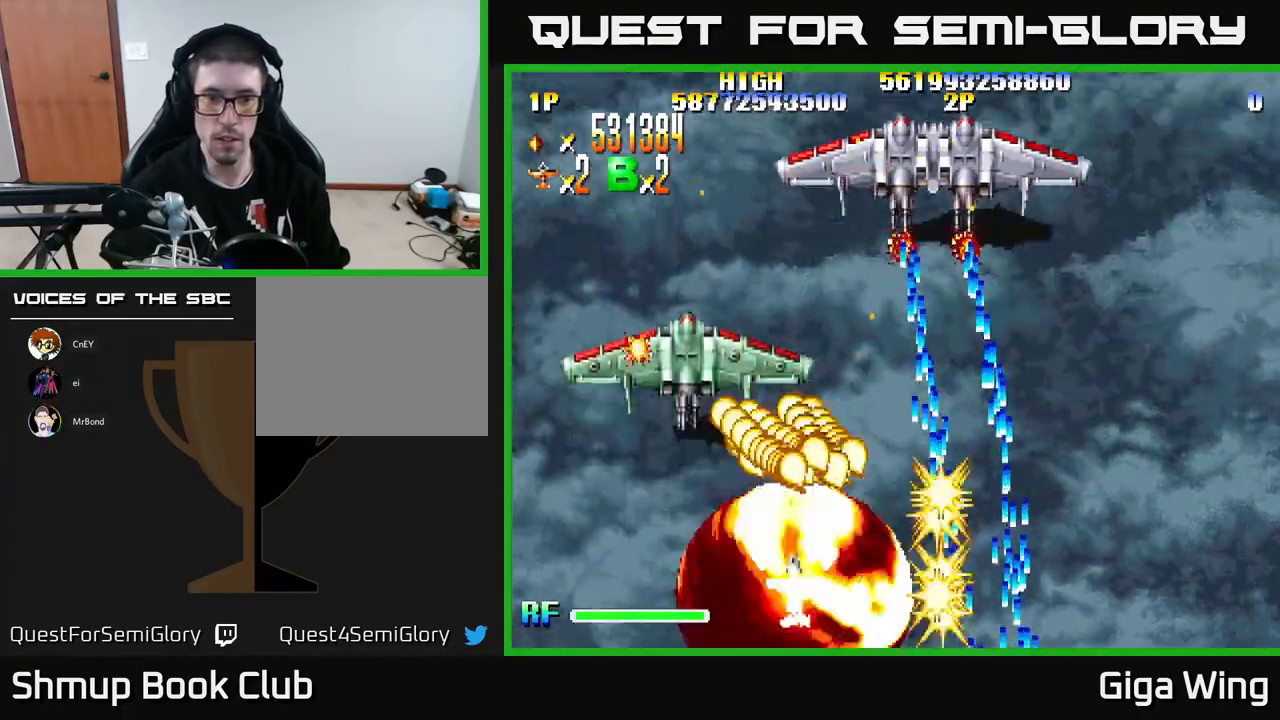
{"buttons": ["A", "DPAD_UP"], "left_stick": "center", "events": [[217, "DPAD_LEFT", "down"], [250, "DPAD_UP", "up"], [333, "DPAD_LEFT", "up"], [333, "DPAD_RIGHT", "down"], [467, "DPAD_RIGHT", "up"], [467, "DPAD_UP", "down"]]}
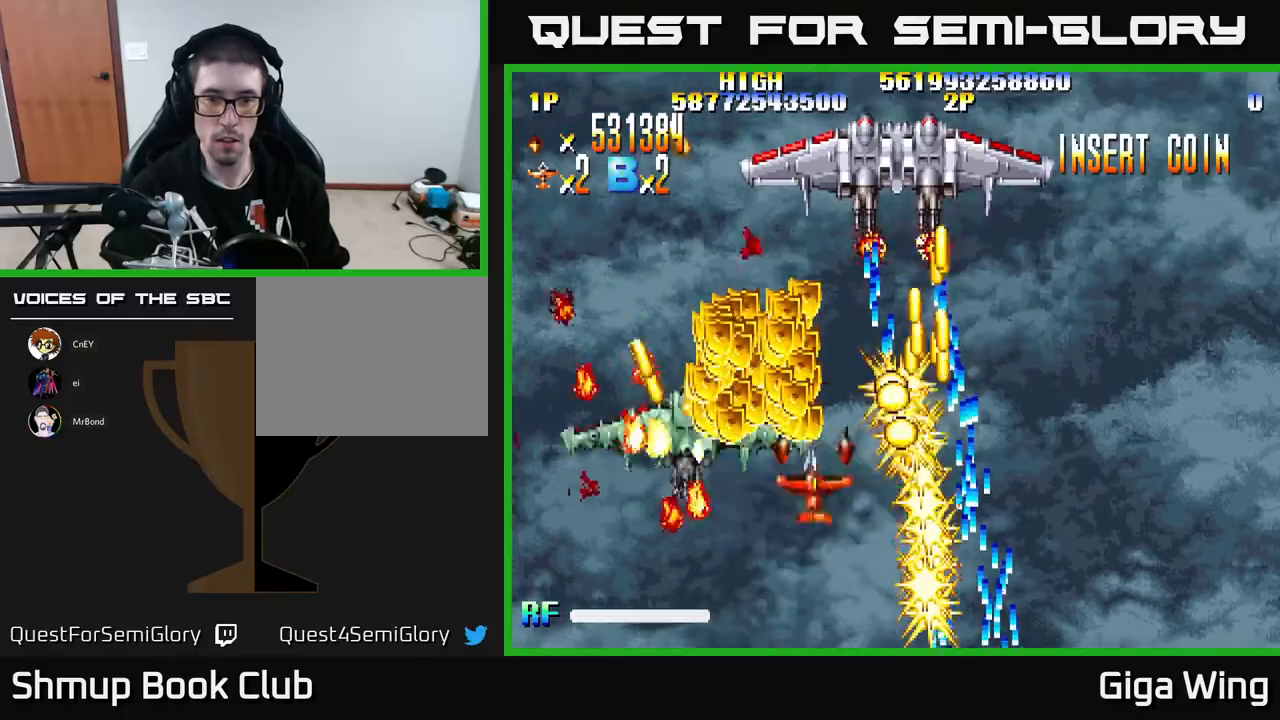
{"buttons": ["A"], "left_stick": "center", "events": [[17, "DPAD_UP", "up"]]}
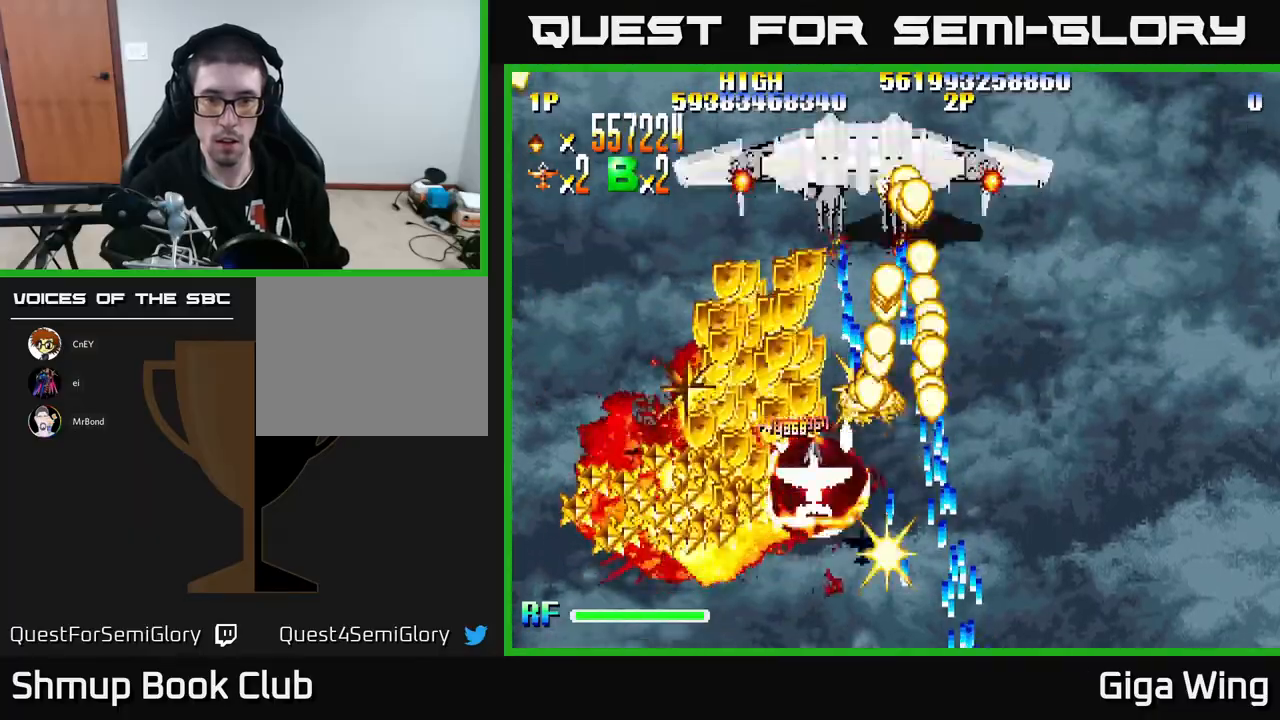
{"buttons": ["A", "DPAD_LEFT"], "left_stick": "center", "events": [[50, "DPAD_DOWN", "down"], [300, "DPAD_DOWN", "up"], [500, "DPAD_LEFT", "down"]]}
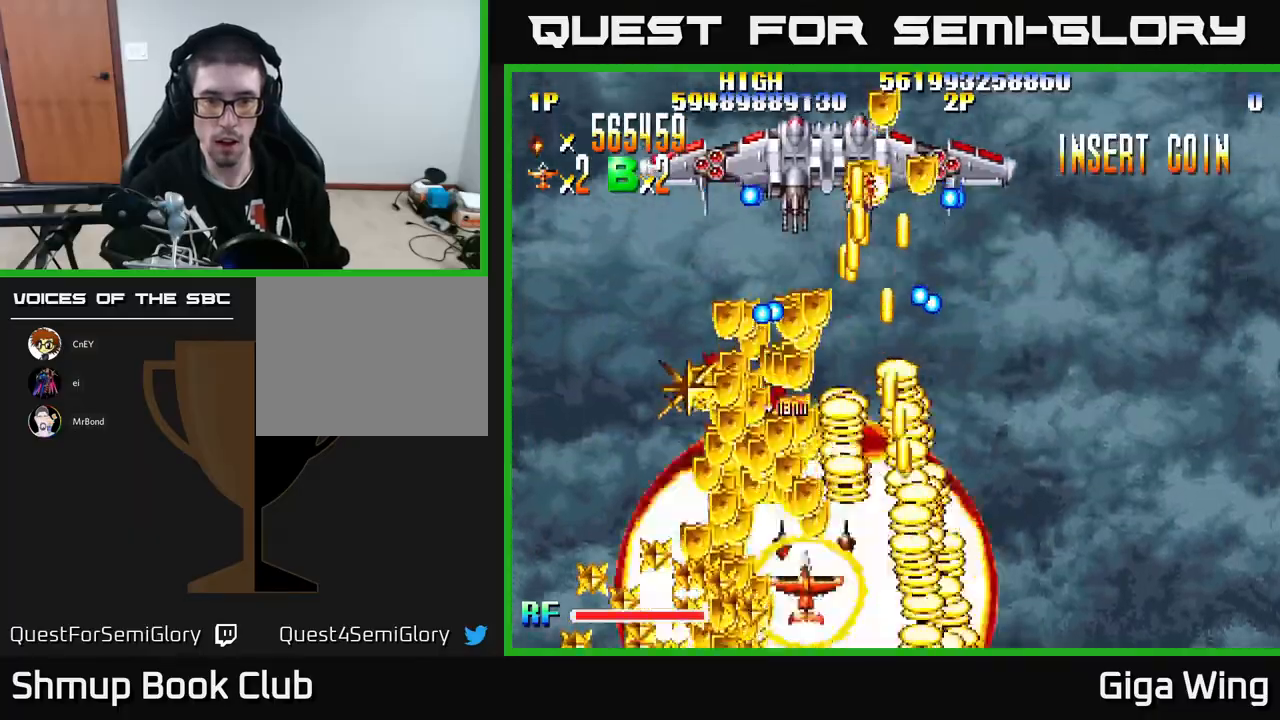
{"buttons": ["R2", "DPAD_DOWN", "DPAD_LEFT"], "left_stick": "center", "events": [[17, "DPAD_UP", "down"], [33, "DPAD_LEFT", "up"], [83, "DPAD_RIGHT", "down"], [133, "R2", "down"], [183, "A", "up"], [200, "DPAD_RIGHT", "up"], [333, "DPAD_LEFT", "down"], [333, "DPAD_UP", "up"], [367, "DPAD_DOWN", "down"]]}
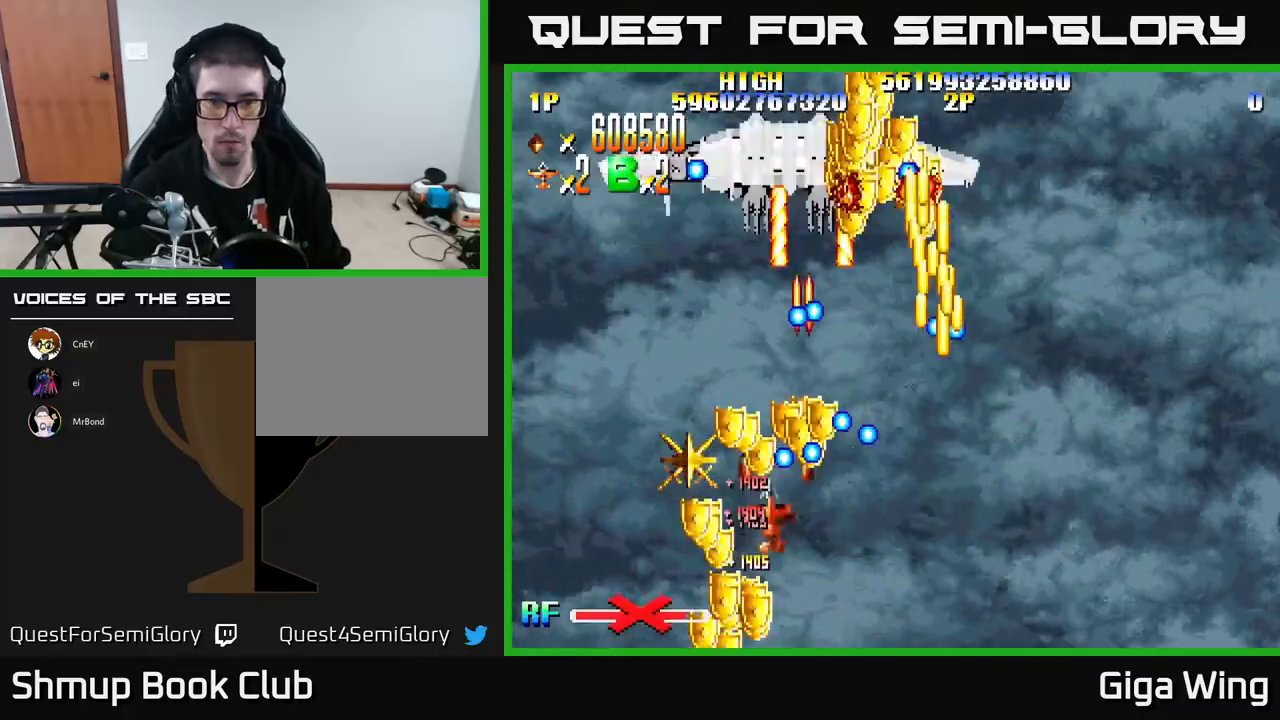
{"buttons": ["R2", "DPAD_DOWN"], "left_stick": "center"}